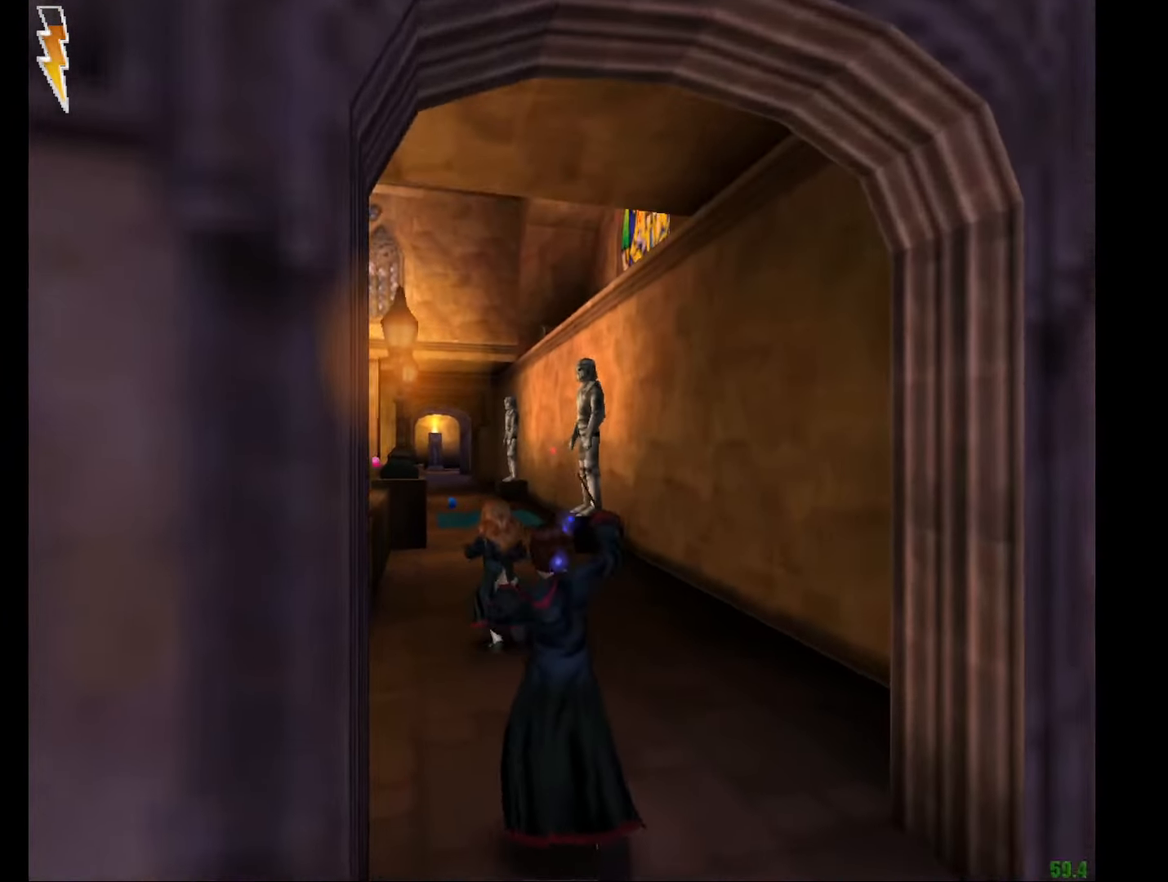
Gameplay with keyboard and mouse; each line is a JSON object with the keys and mouse buttons held at the frame after it. "events" lists presses ("down") and releases ("up") of "a", "c", "d", "down", "e", "escape", "f", "f1", "g", "left", "right", "s", "t", "tab", "up", "w", "mouse_left" and "mouse_right" between this image and that frame as [ms after this image, input, new state], when the widget could be followed in between. "mouse_left", "mouse_right" = the "left", "right" buttons of the "mouse" list. No other keys are recorded. Mouse movement is not recorded.
{"keys": ["e", "w"], "mouse": ["right"], "events": [[17, "a", "down"], [17, "mouse_left", "down"], [117, "mouse_left", "up"], [217, "a", "up"], [400, "a", "down"], [484, "a", "up"]]}
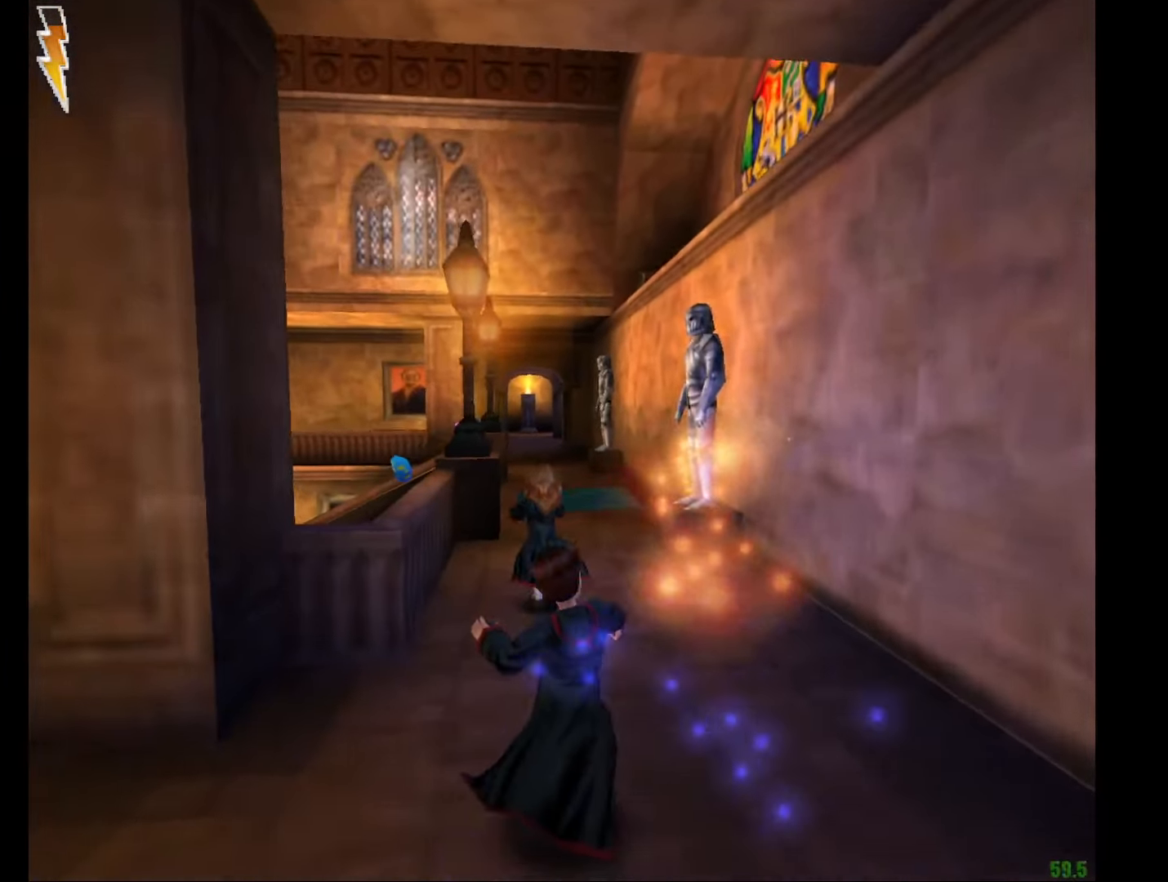
{"keys": ["a", "e", "w"], "mouse": [], "events": [[217, "mouse_right", "up"], [501, "a", "down"]]}
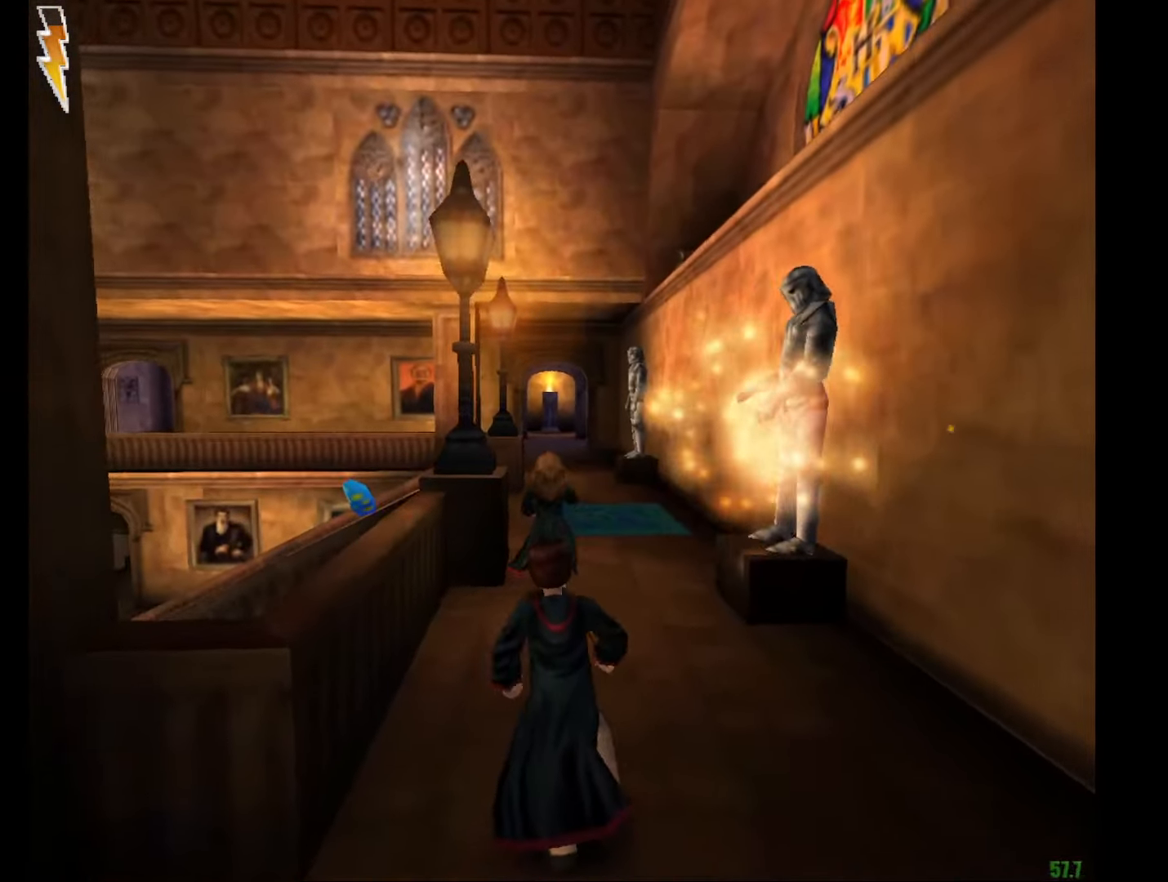
{"keys": ["e", "w"], "mouse": [], "events": [[50, "a", "up"], [333, "a", "down"], [333, "mouse_left", "down"], [417, "a", "up"], [417, "mouse_left", "up"]]}
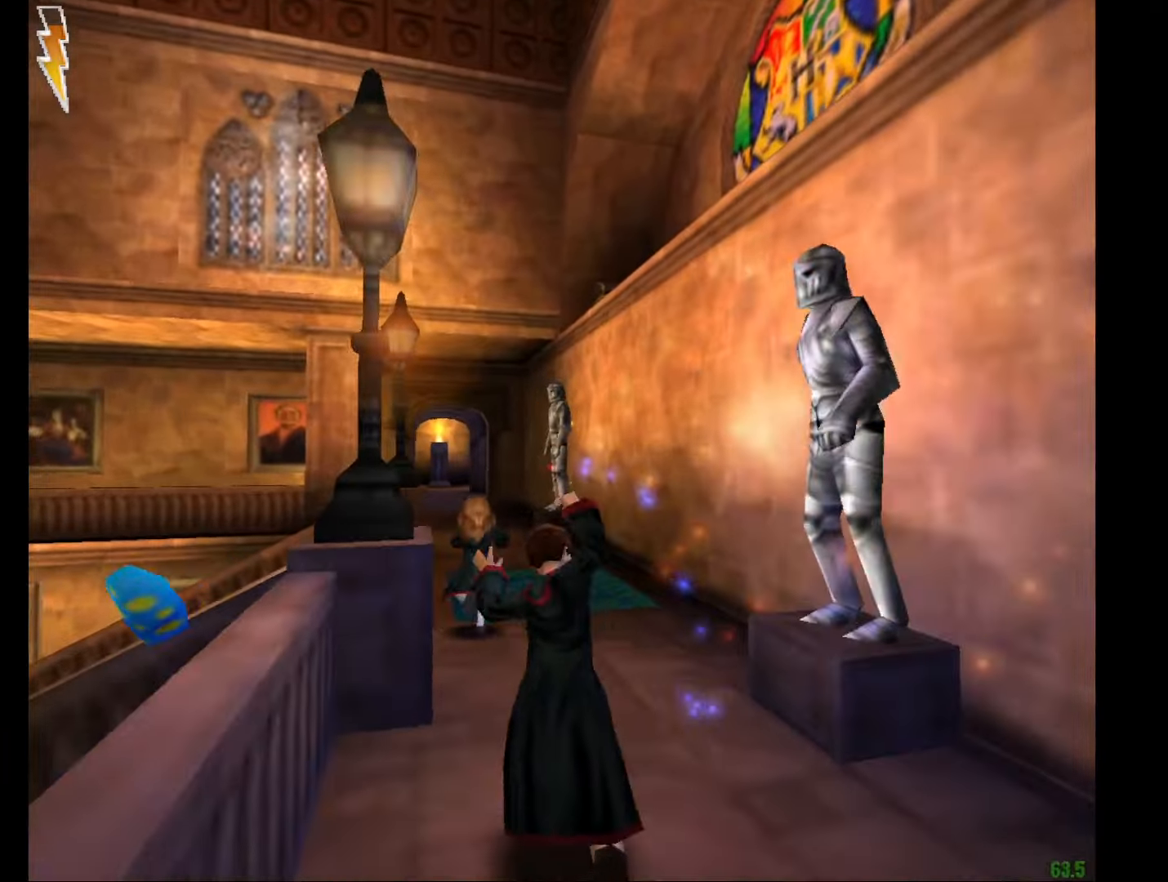
{"keys": ["e", "w"], "mouse": ["right"], "events": [[17, "a", "down"], [17, "mouse_left", "down"], [67, "mouse_left", "up"], [117, "a", "up"], [200, "mouse_right", "down"]]}
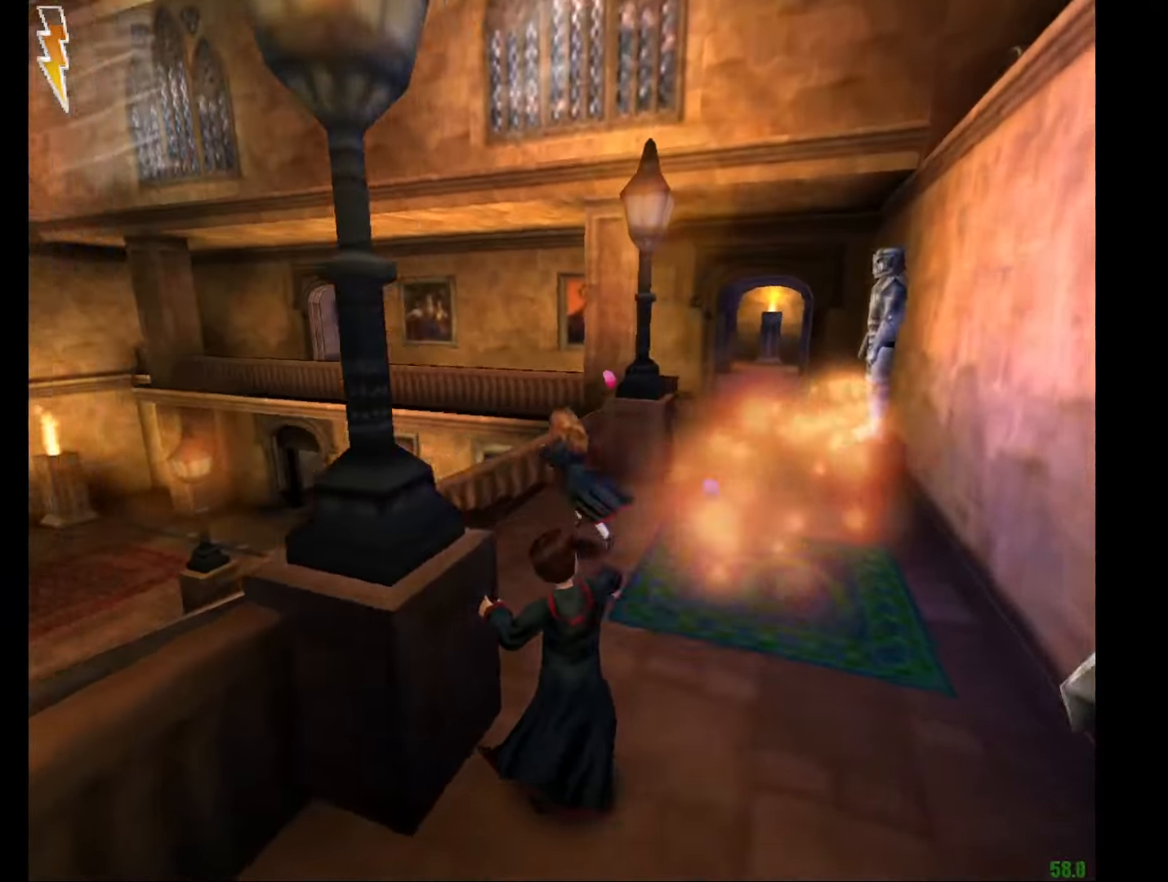
{"keys": ["e", "w"], "mouse": [], "events": [[34, "mouse_right", "up"]]}
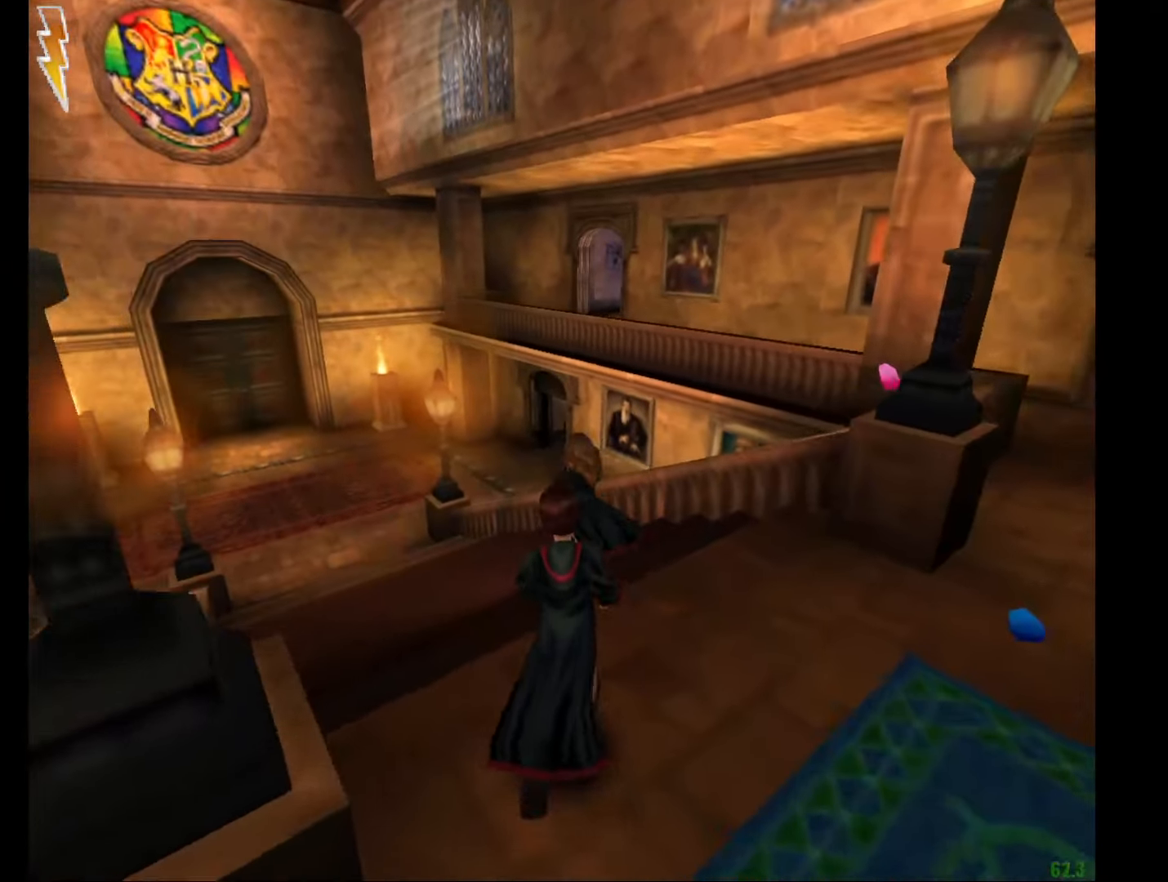
{"keys": ["e", "w"], "mouse": [], "events": []}
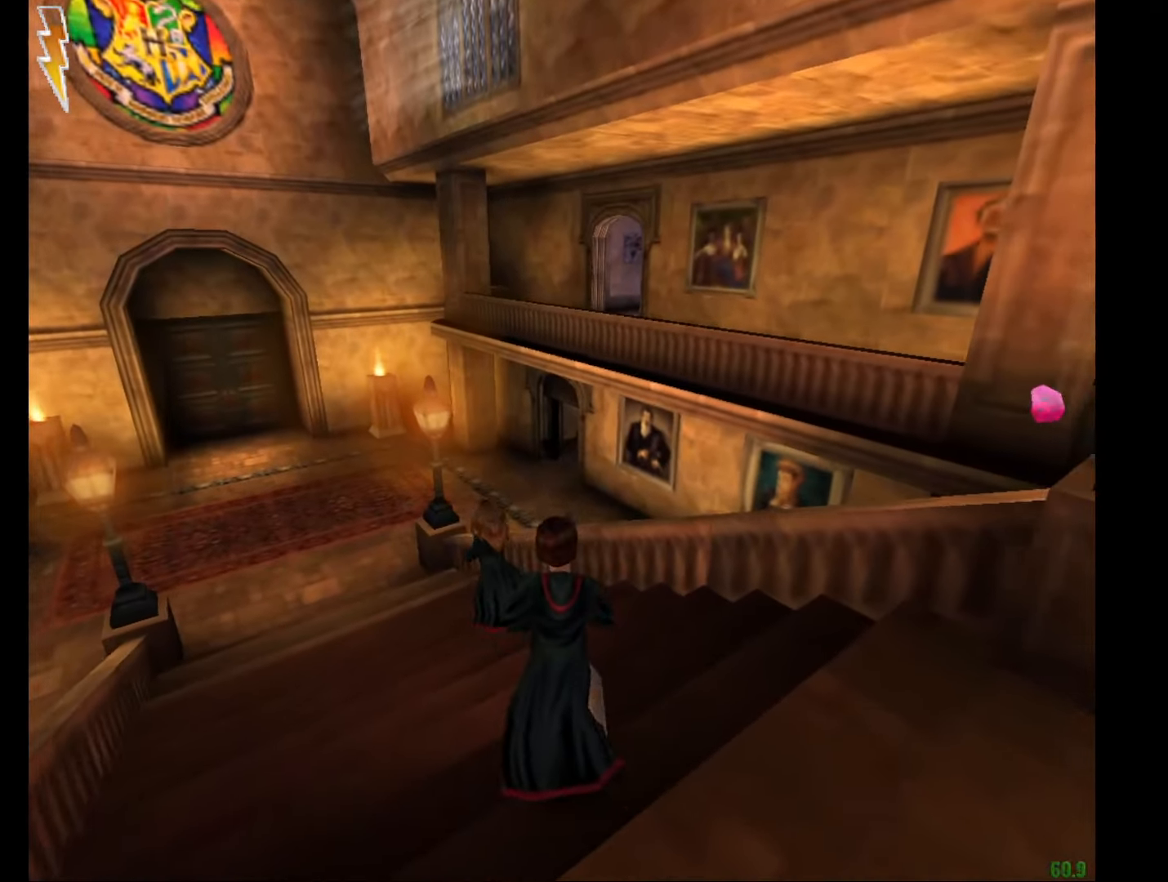
{"keys": ["e", "w"], "mouse": [], "events": []}
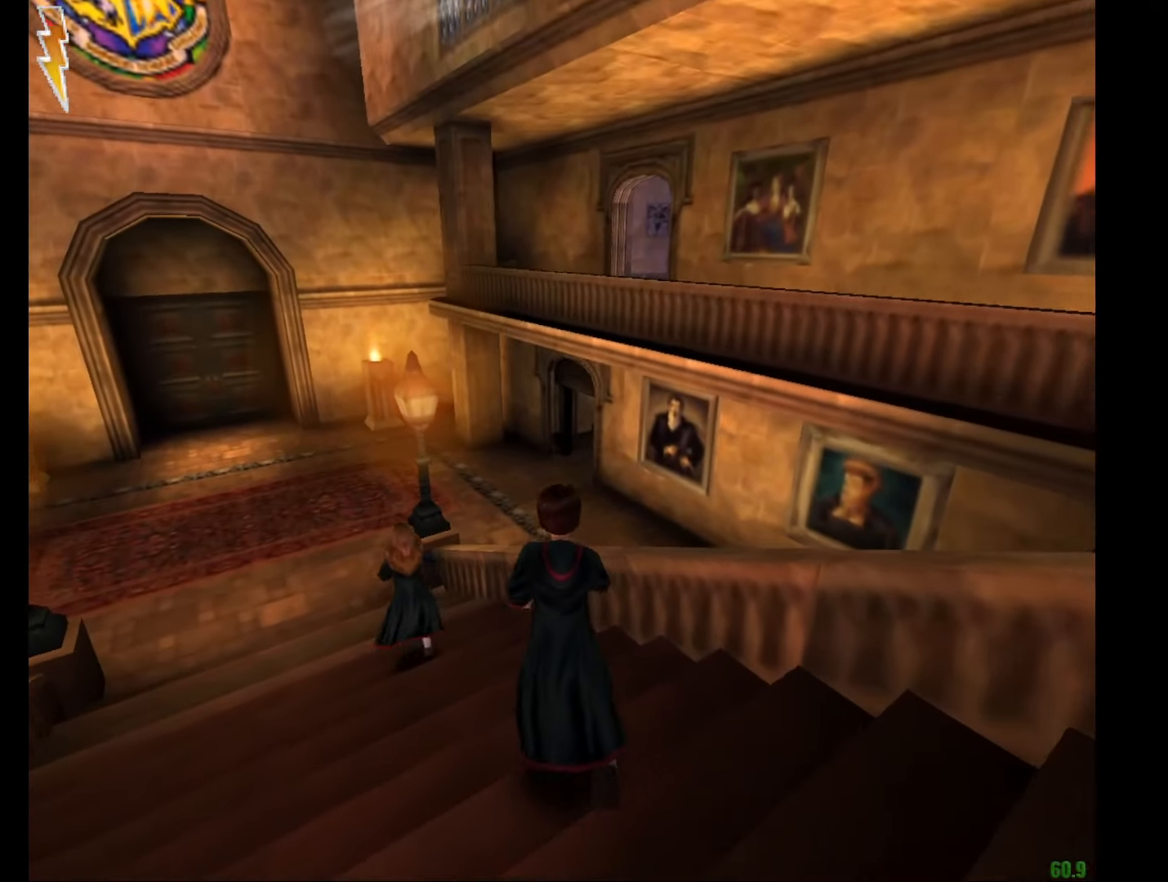
{"keys": ["e", "w"], "mouse": ["left", "right"], "events": [[133, "mouse_right", "down"], [183, "mouse_left", "down"], [267, "mouse_left", "up"], [367, "mouse_left", "down"], [417, "mouse_left", "up"], [500, "mouse_left", "down"]]}
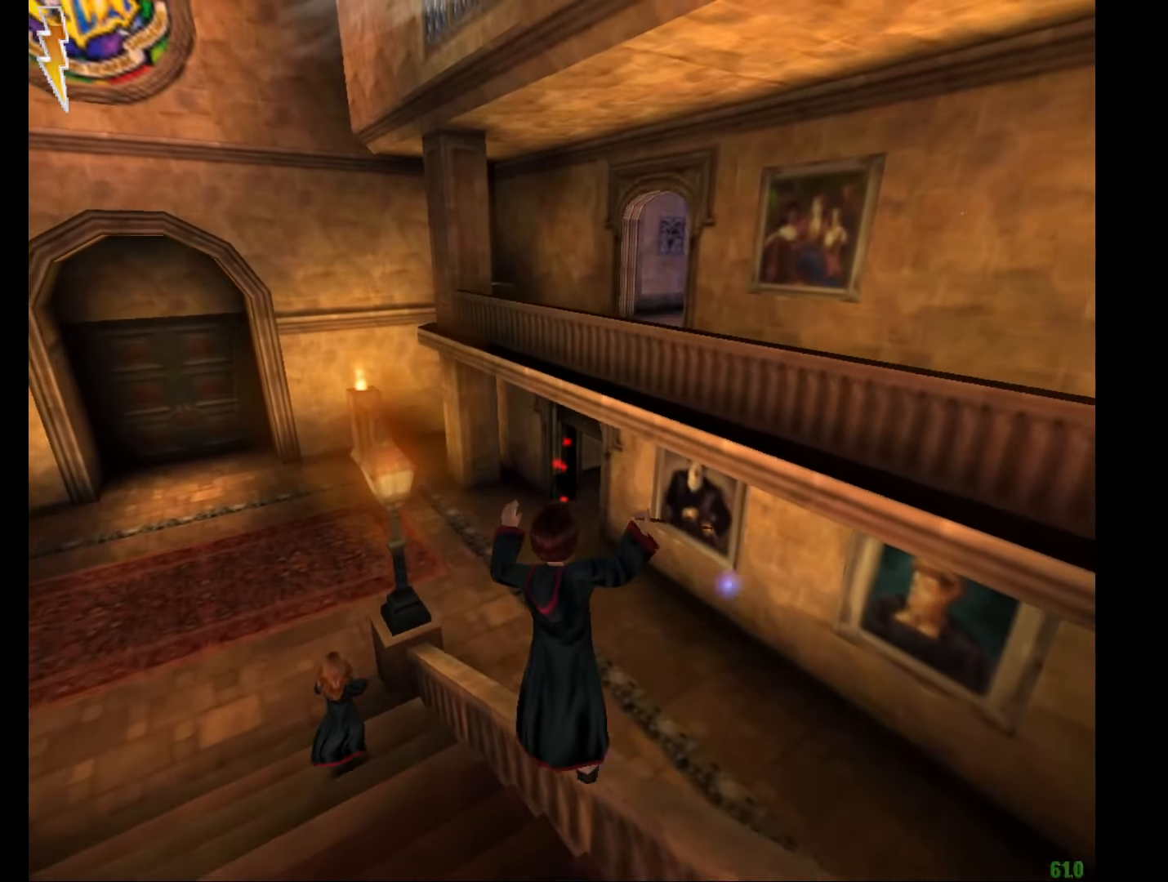
{"keys": ["e", "w"], "mouse": [], "events": [[101, "mouse_left", "up"], [184, "mouse_left", "down"], [284, "mouse_left", "up"], [468, "mouse_right", "up"]]}
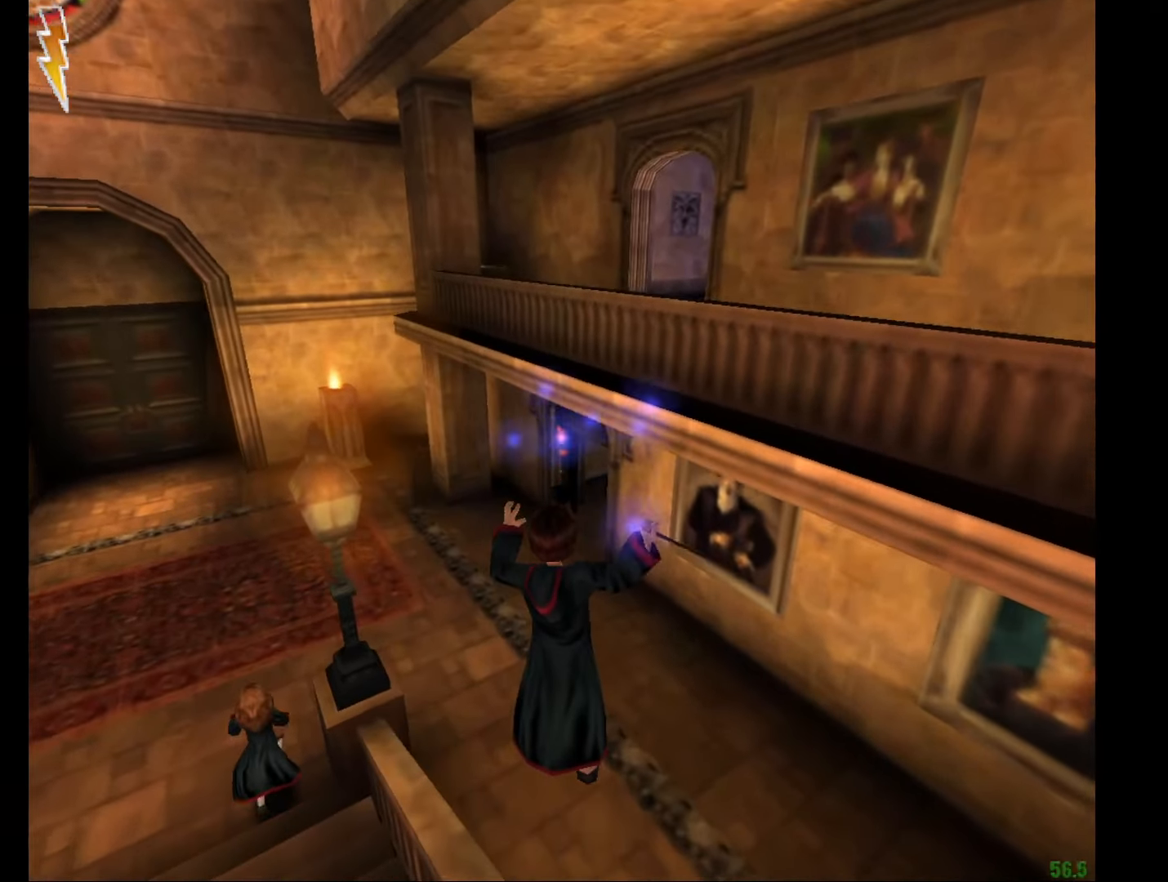
{"keys": ["e", "w"], "mouse": ["right"], "events": [[300, "mouse_right", "down"]]}
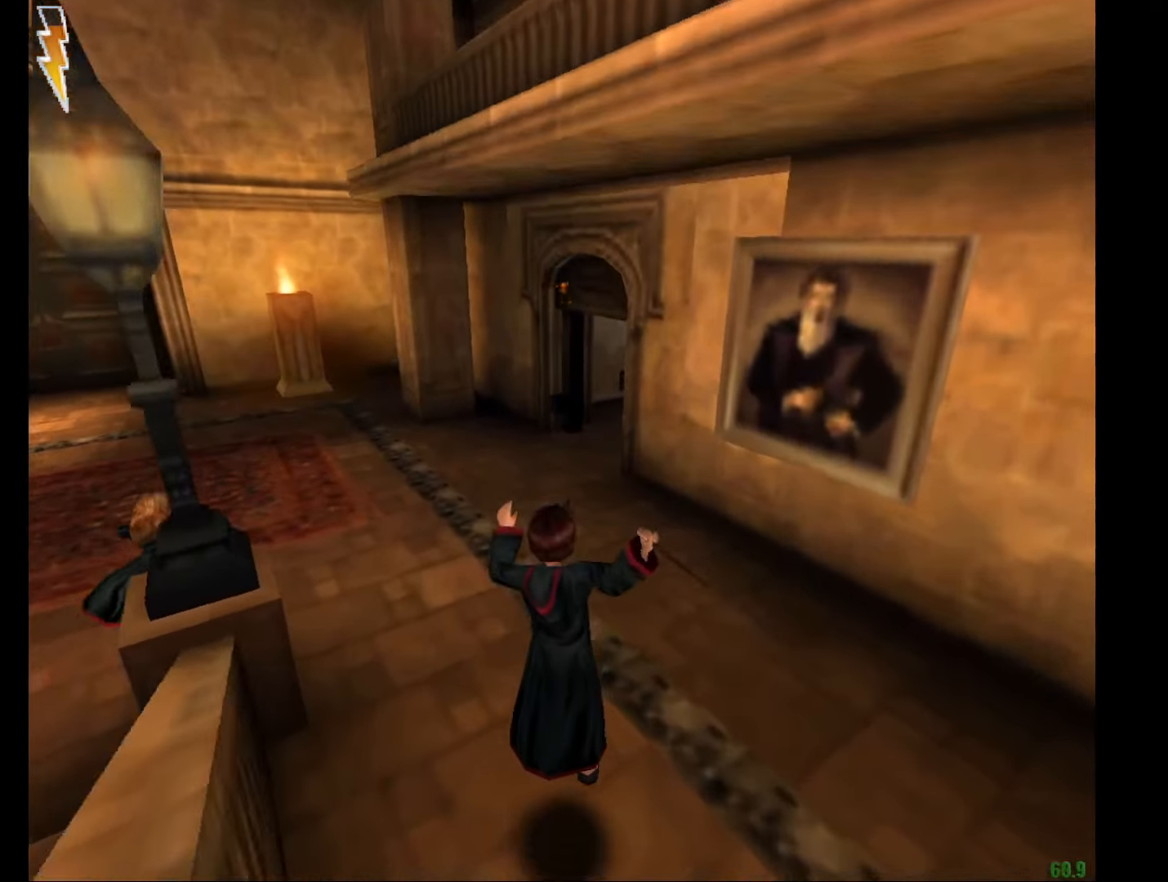
{"keys": ["e", "w"], "mouse": ["right"], "events": []}
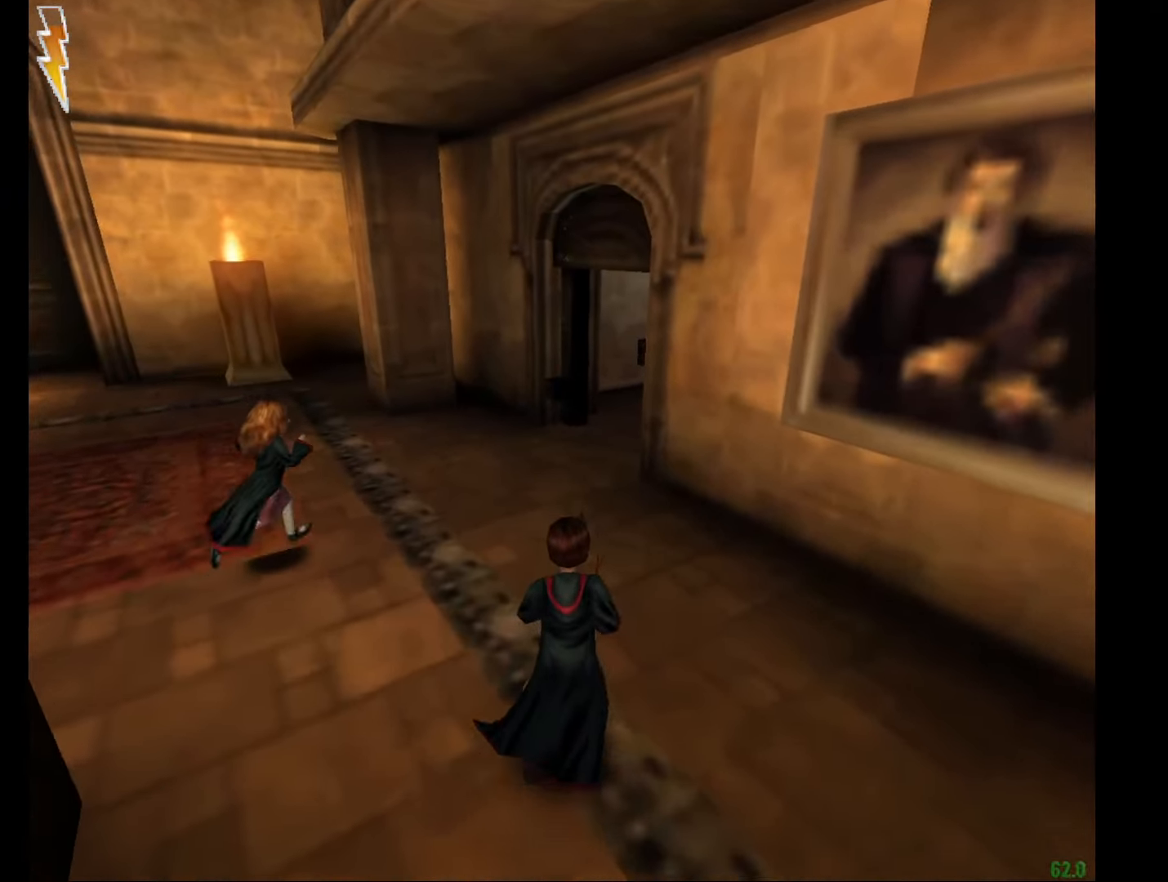
{"keys": ["e", "w"], "mouse": ["right"], "events": [[50, "mouse_left", "down"], [150, "mouse_left", "up"], [234, "mouse_left", "down"], [334, "mouse_left", "up"]]}
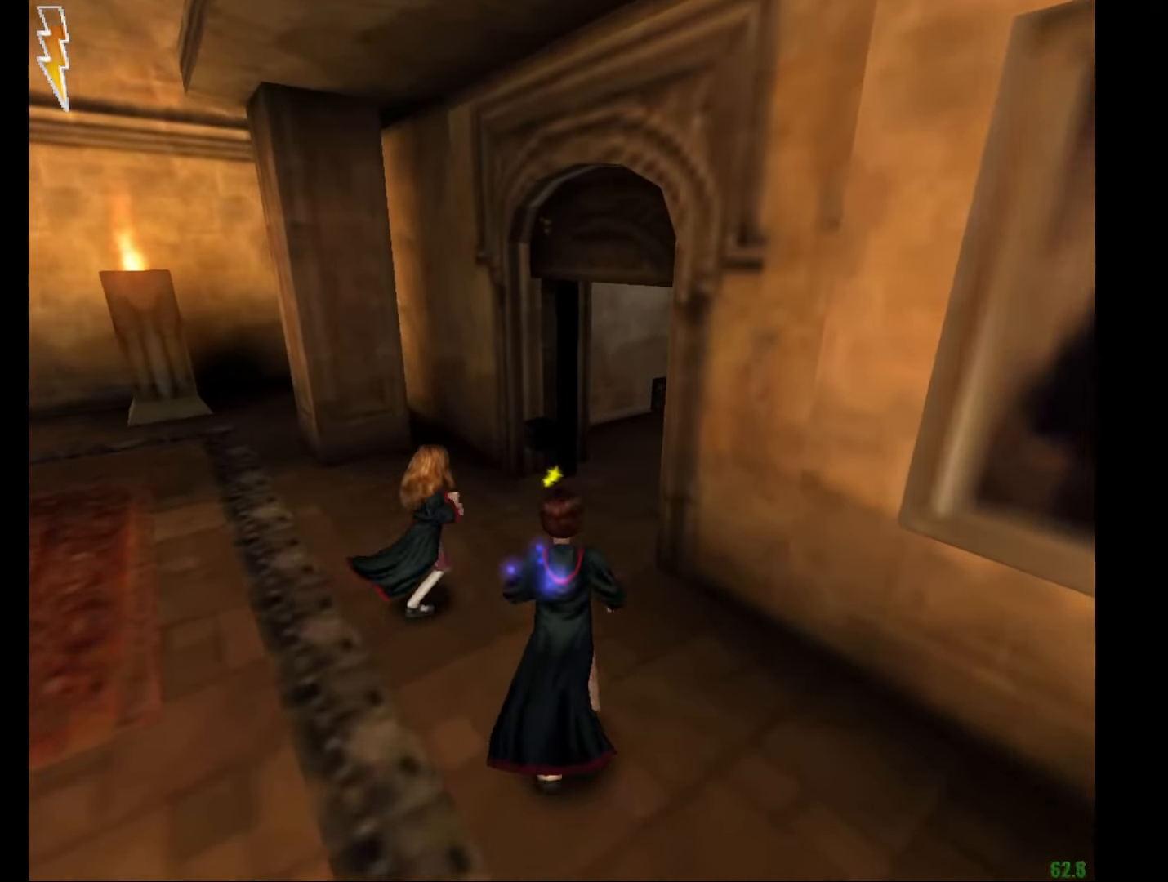
{"keys": ["e", "w"], "mouse": ["right"], "events": []}
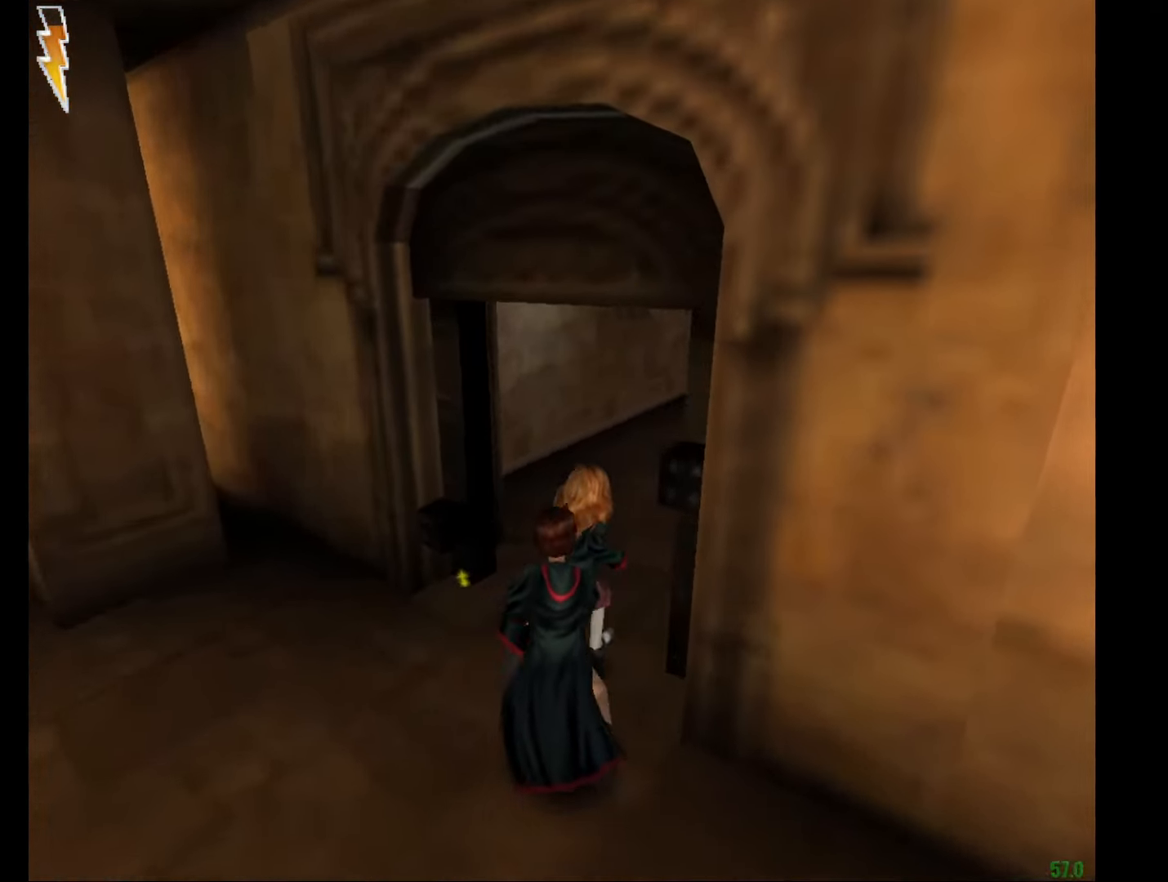
{"keys": ["e", "w"], "mouse": [], "events": [[267, "mouse_right", "up"]]}
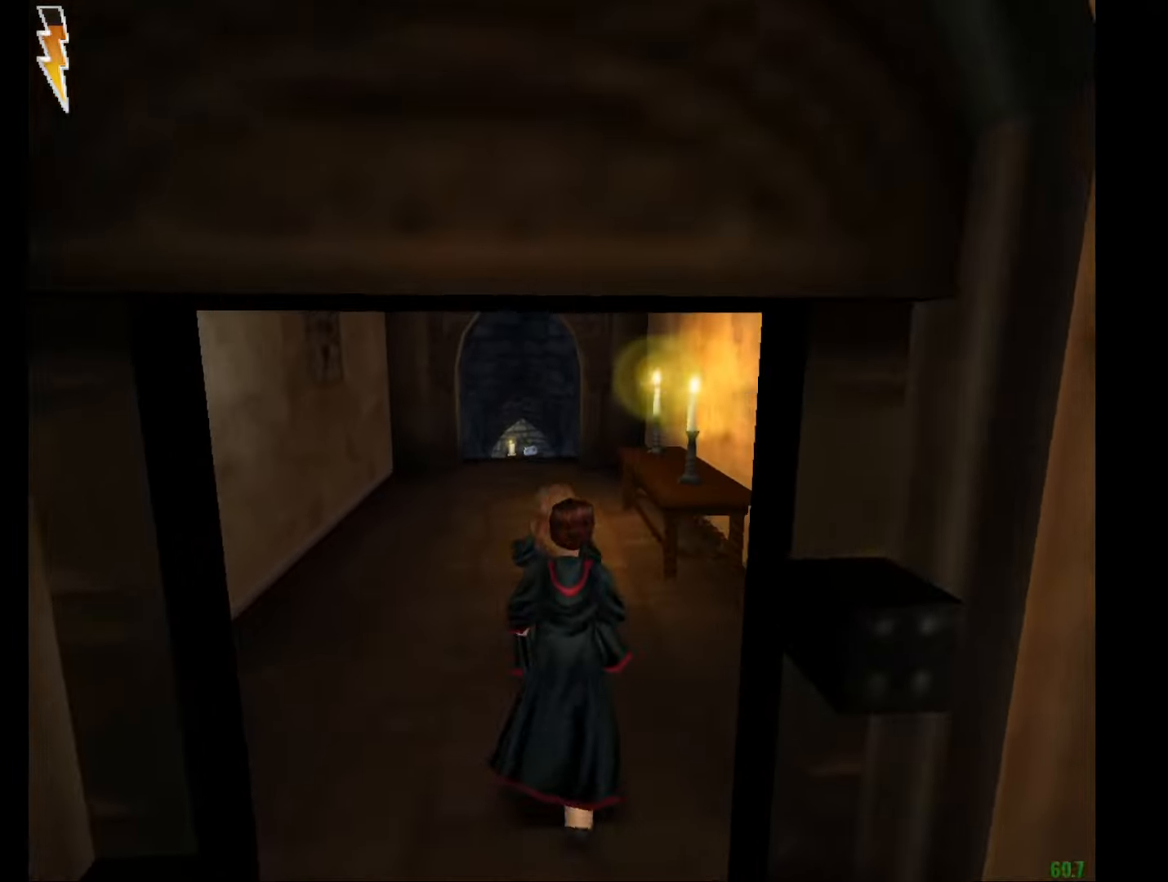
{"keys": ["e", "w"], "mouse": [], "events": []}
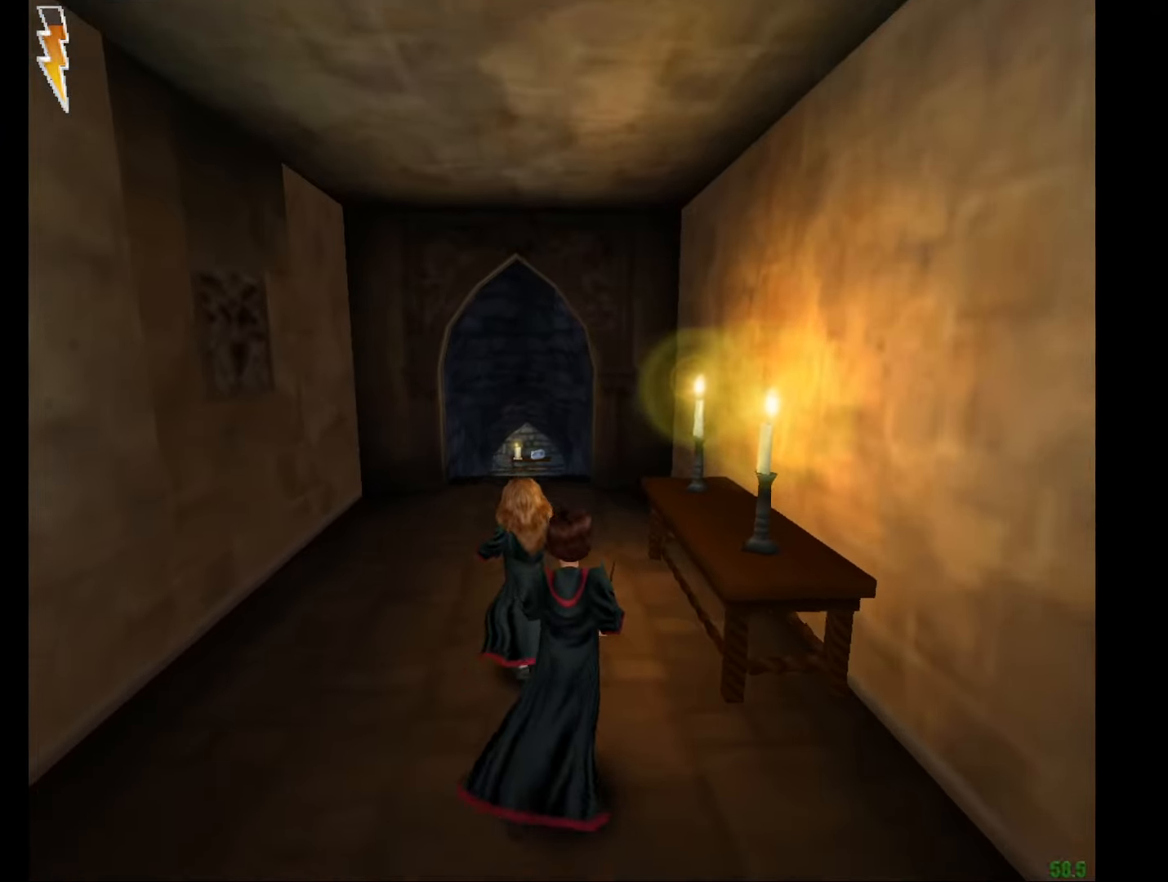
{"keys": ["e", "w"], "mouse": [], "events": []}
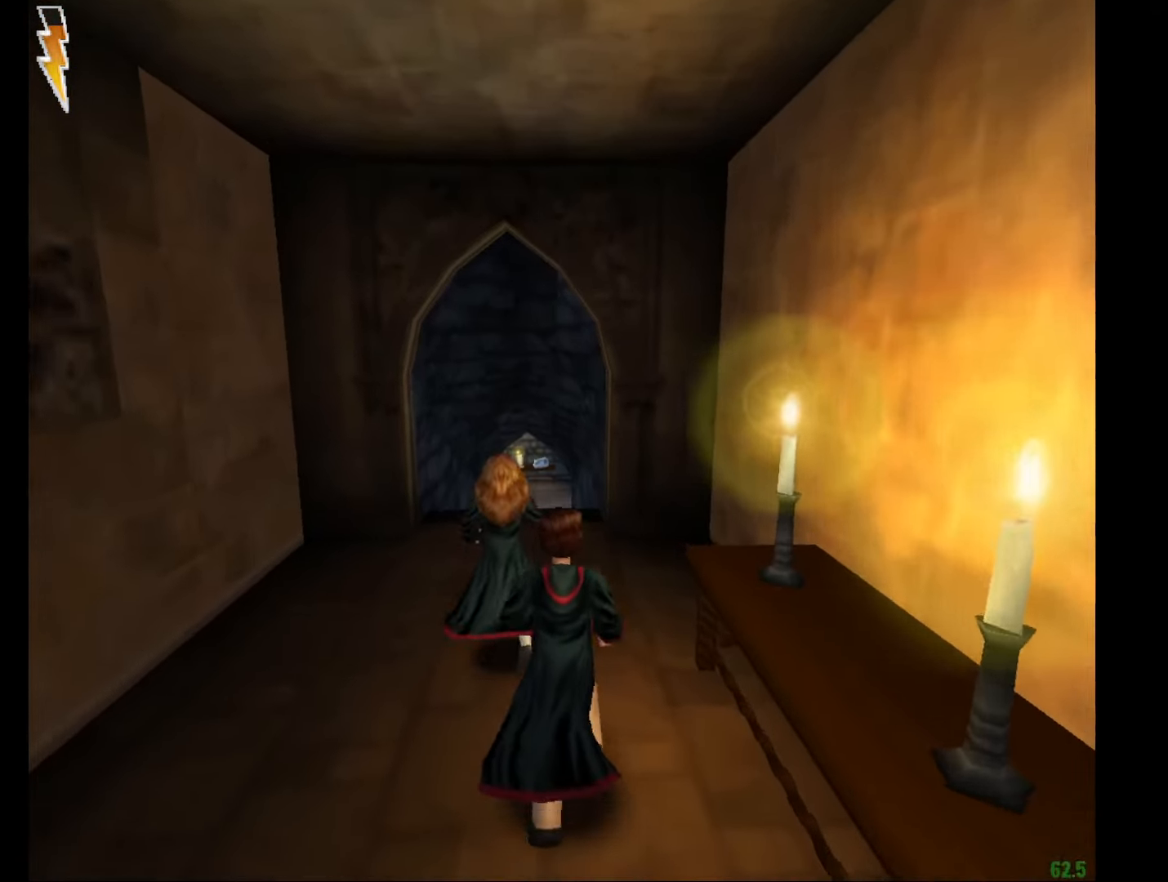
{"keys": ["e", "w"], "mouse": [], "events": []}
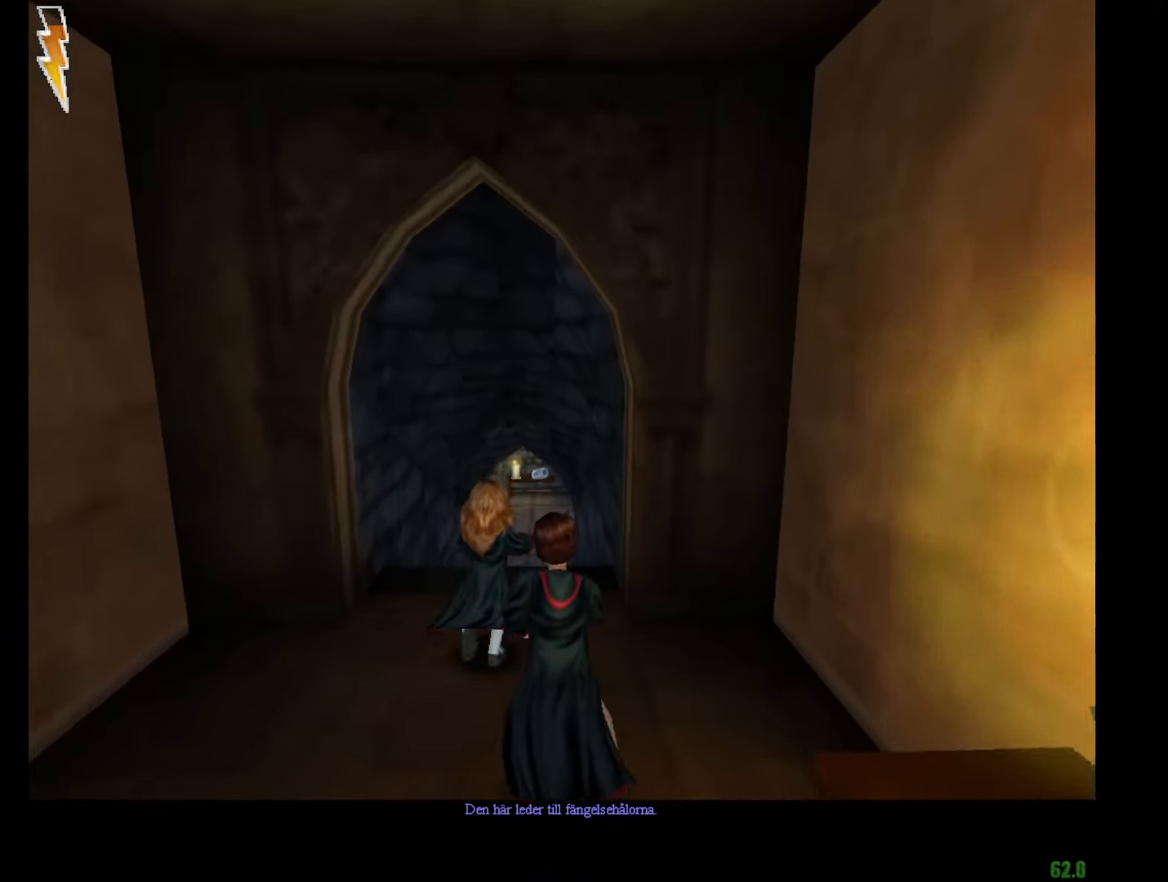
{"keys": ["e", "w"], "mouse": [], "events": []}
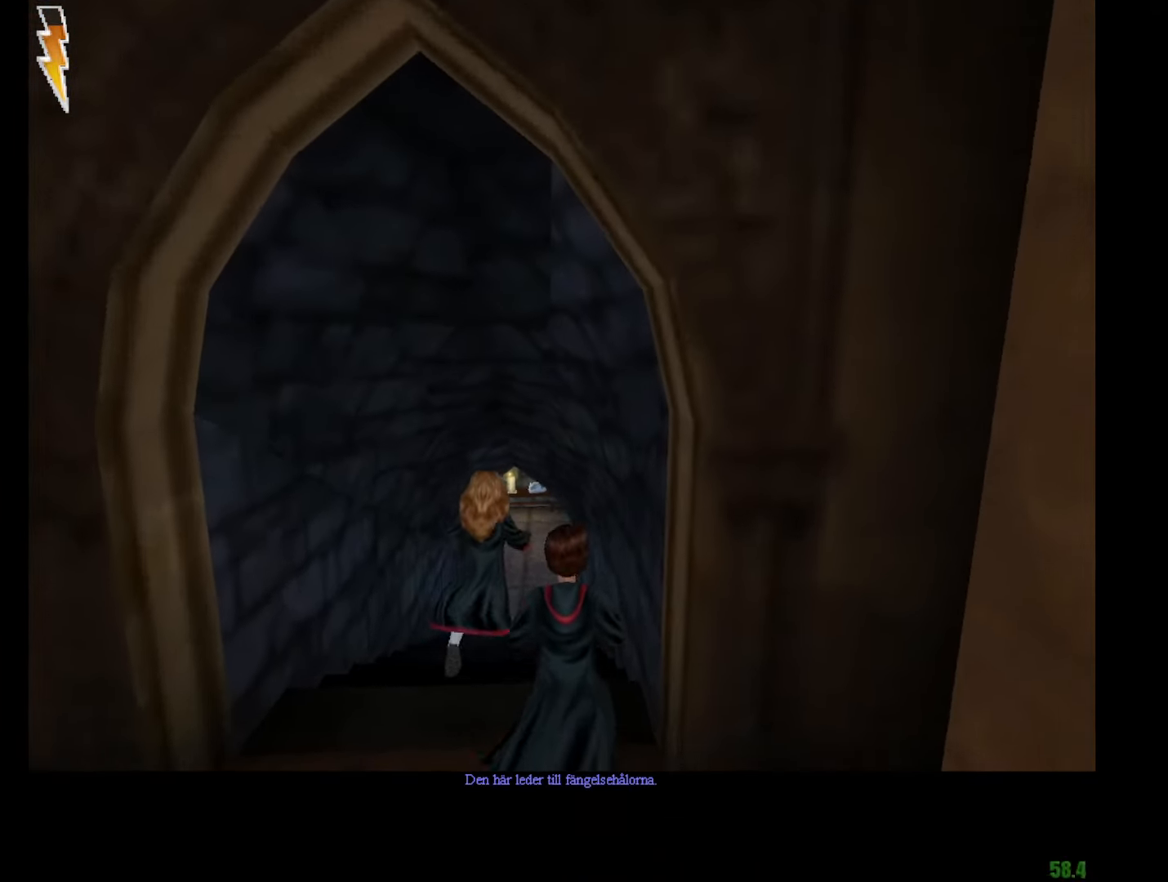
{"keys": ["e", "w"], "mouse": [], "events": []}
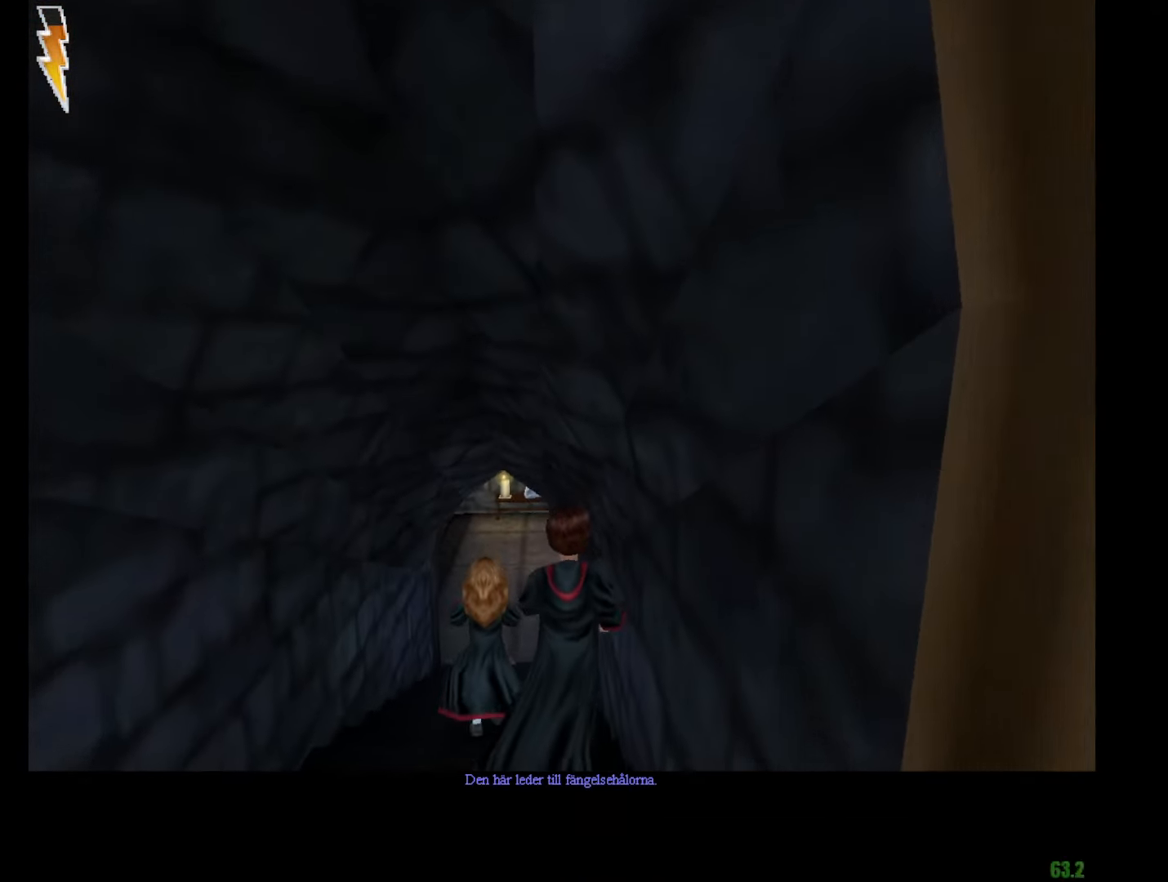
{"keys": ["e", "w"], "mouse": [], "events": []}
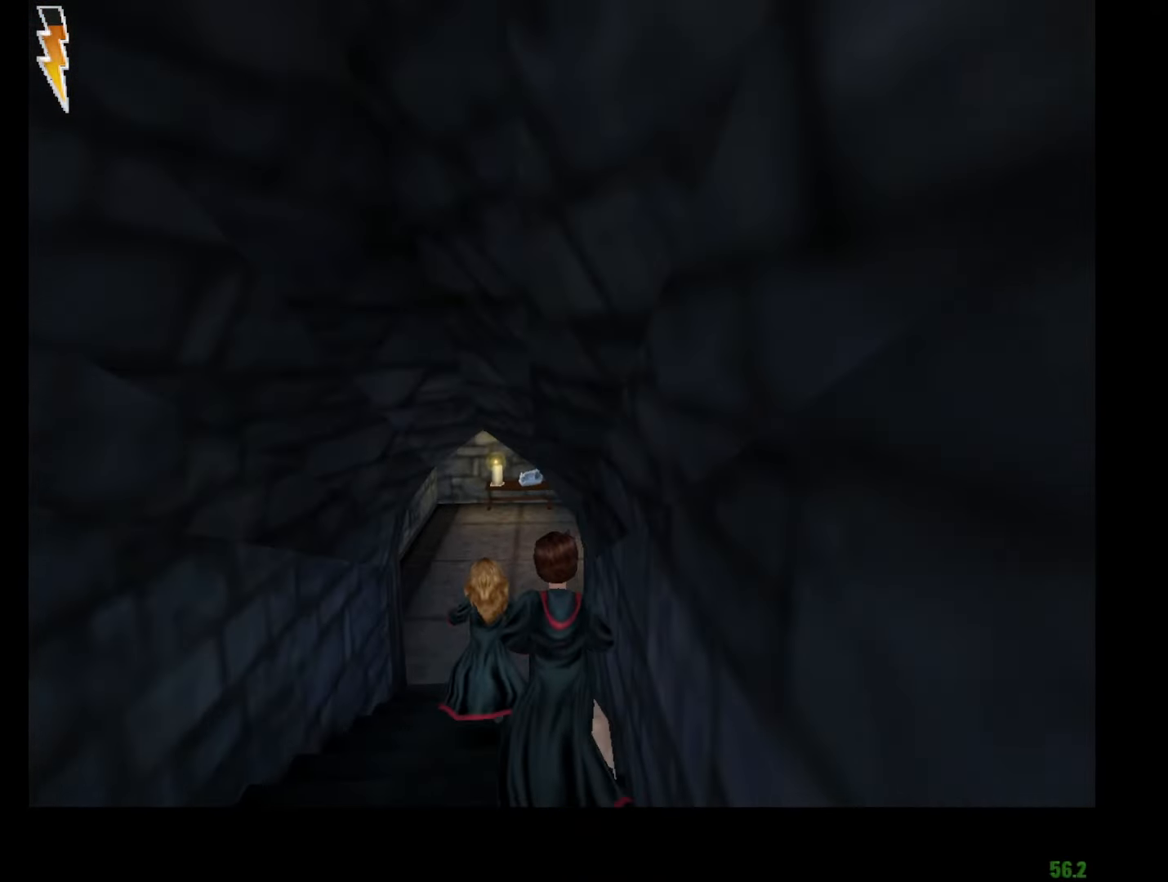
{"keys": ["e", "w"], "mouse": [], "events": []}
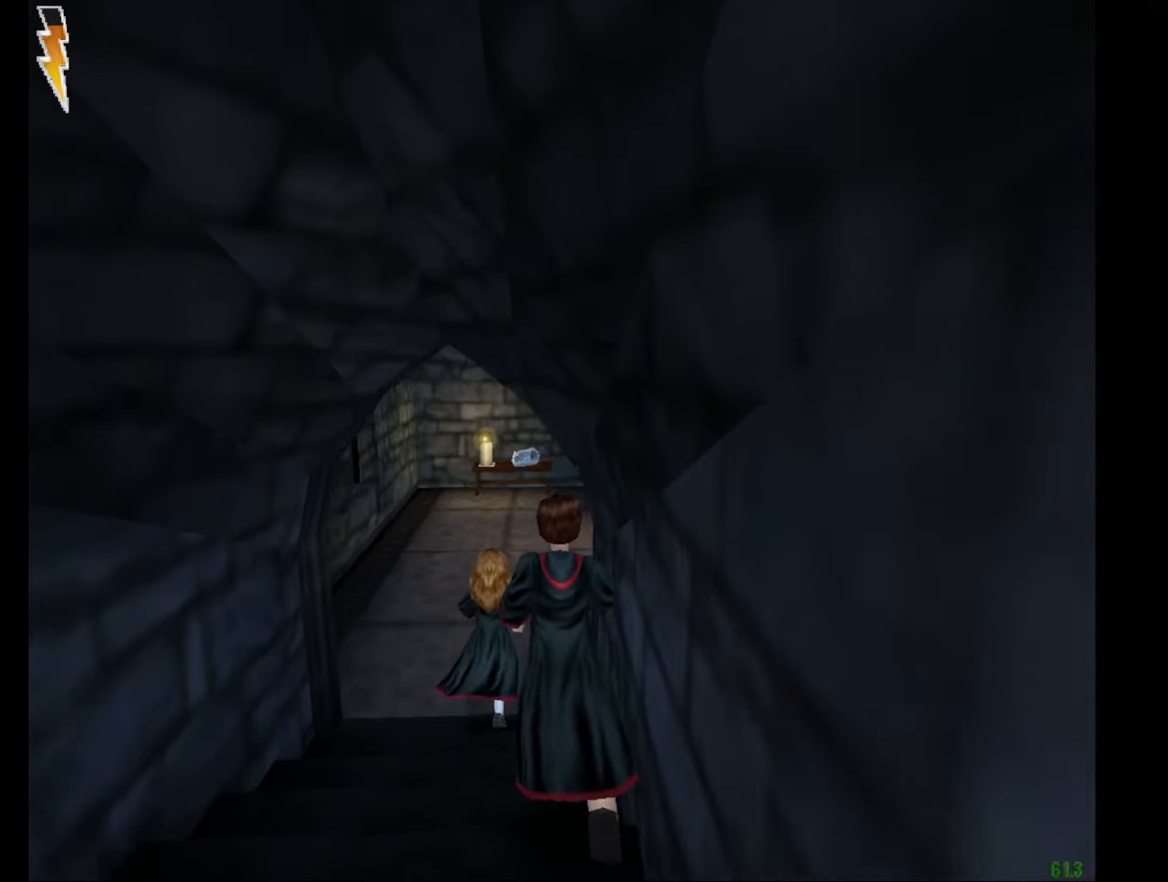
{"keys": ["e", "w"], "mouse": ["right"], "events": [[401, "mouse_right", "down"]]}
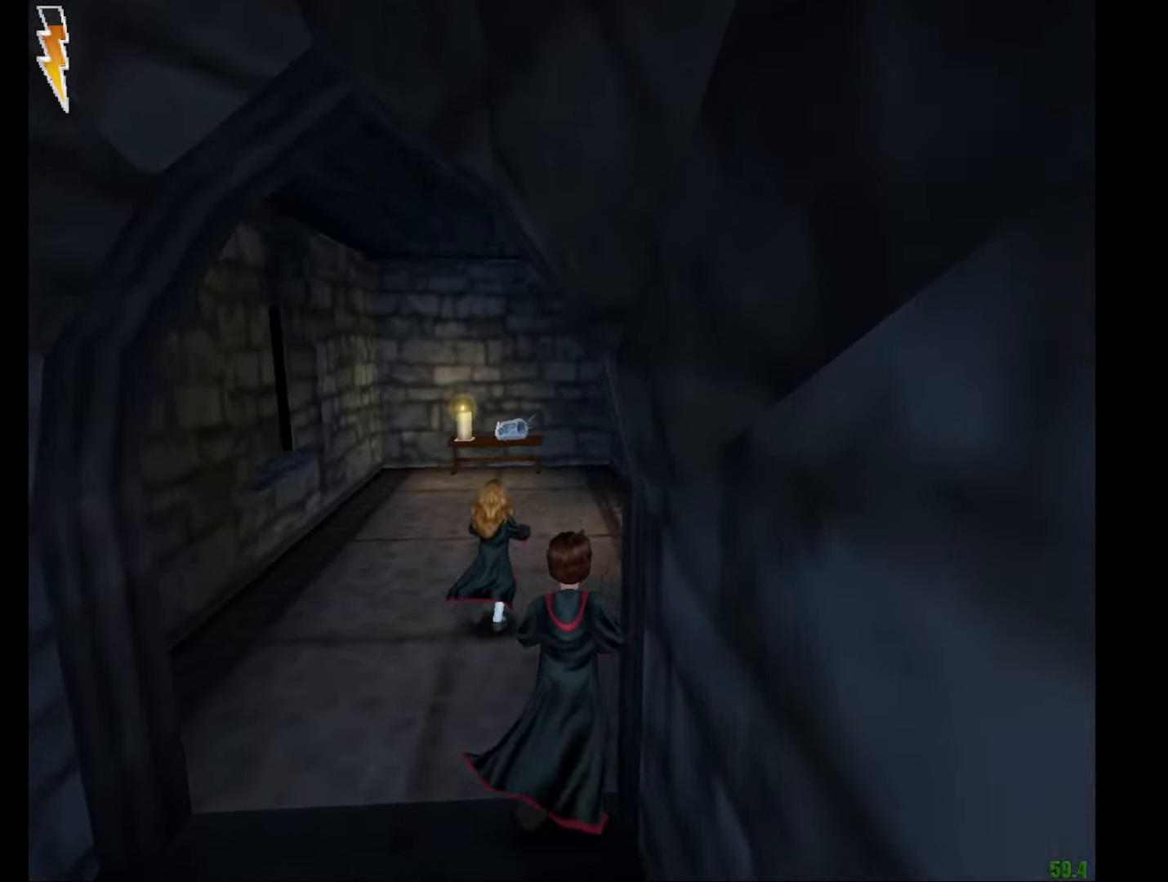
{"keys": ["e", "w"], "mouse": ["right"], "events": []}
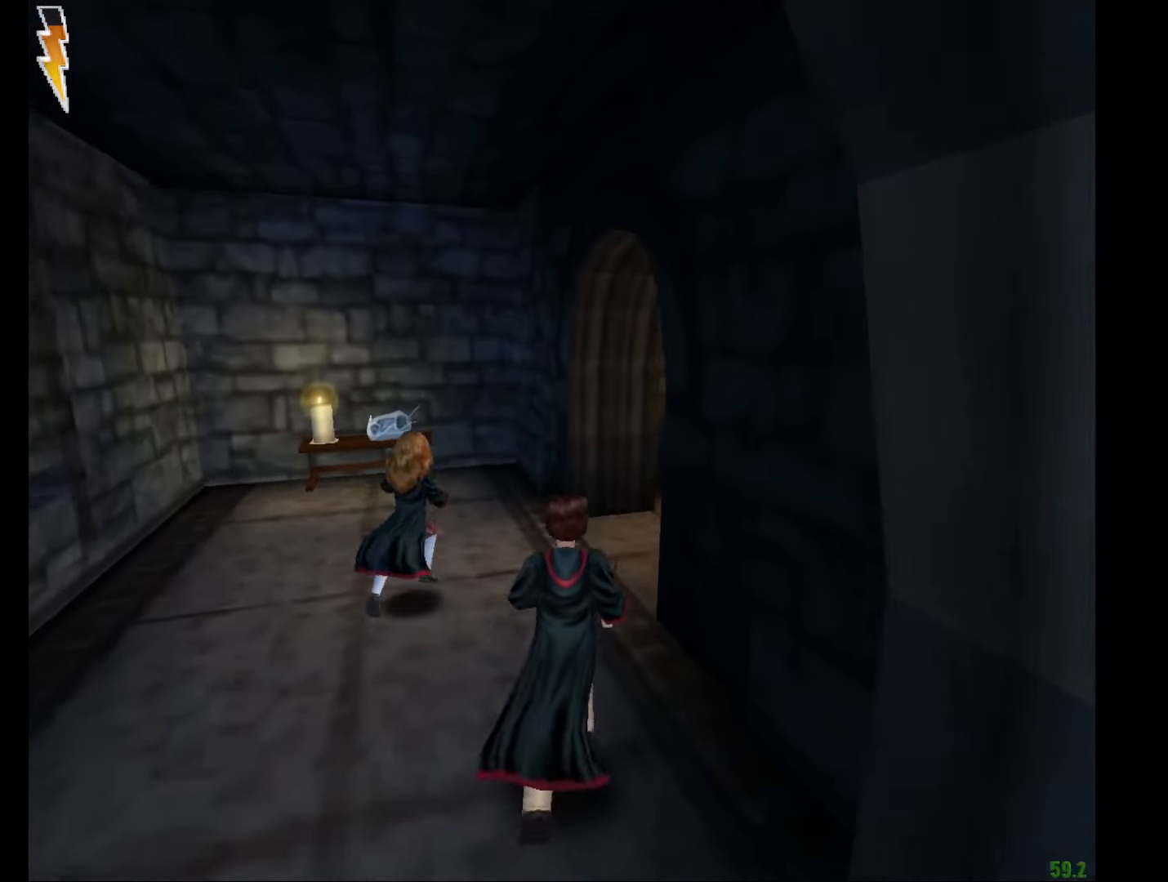
{"keys": ["e", "w"], "mouse": ["right"], "events": []}
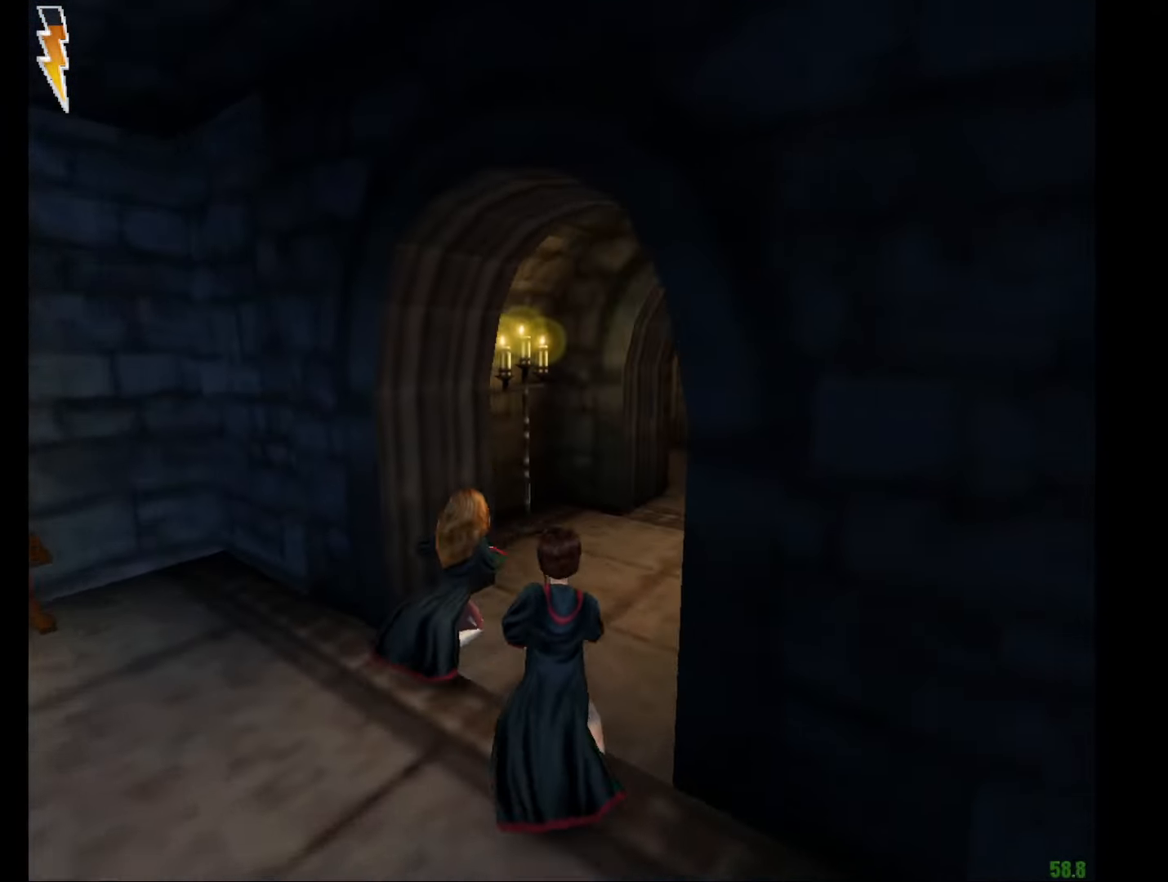
{"keys": ["e", "w"], "mouse": ["right"], "events": []}
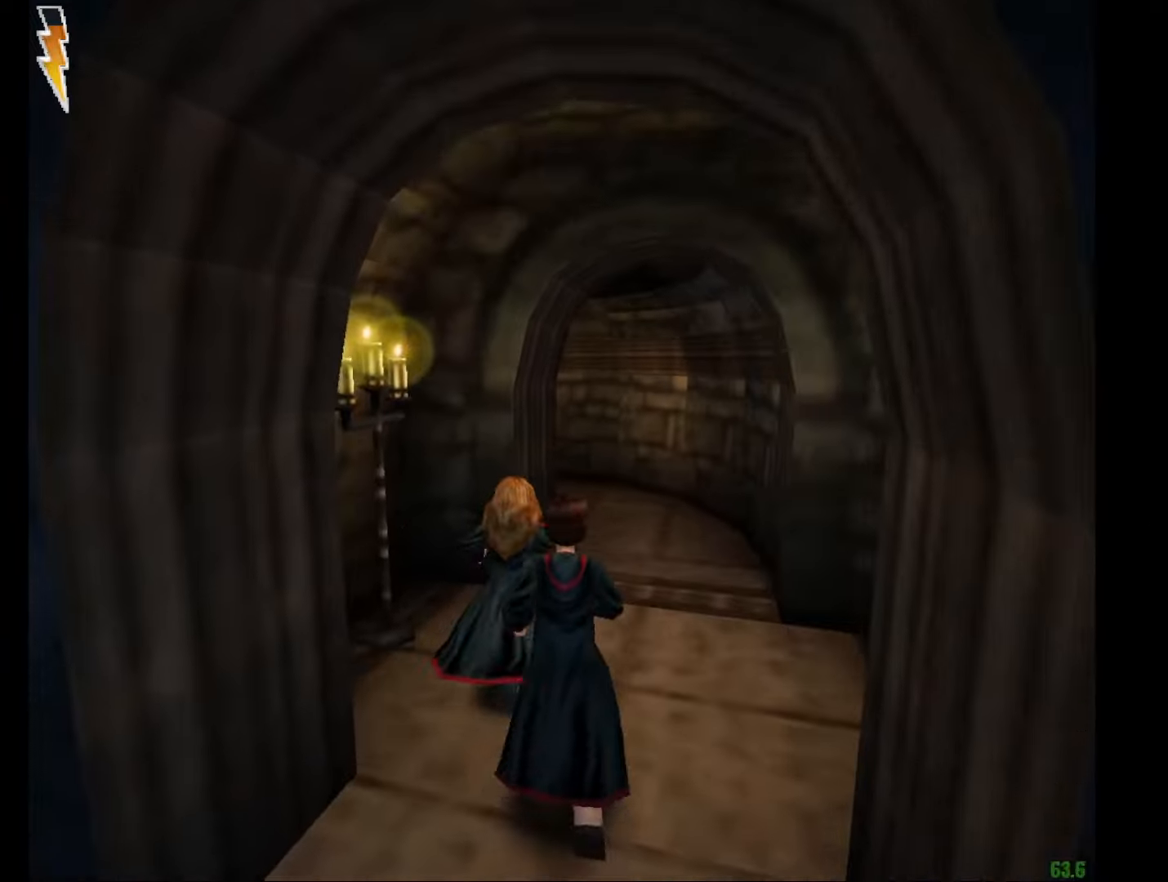
{"keys": ["e", "w"], "mouse": ["right"], "events": [[400, "mouse_left", "down"], [450, "mouse_left", "up"]]}
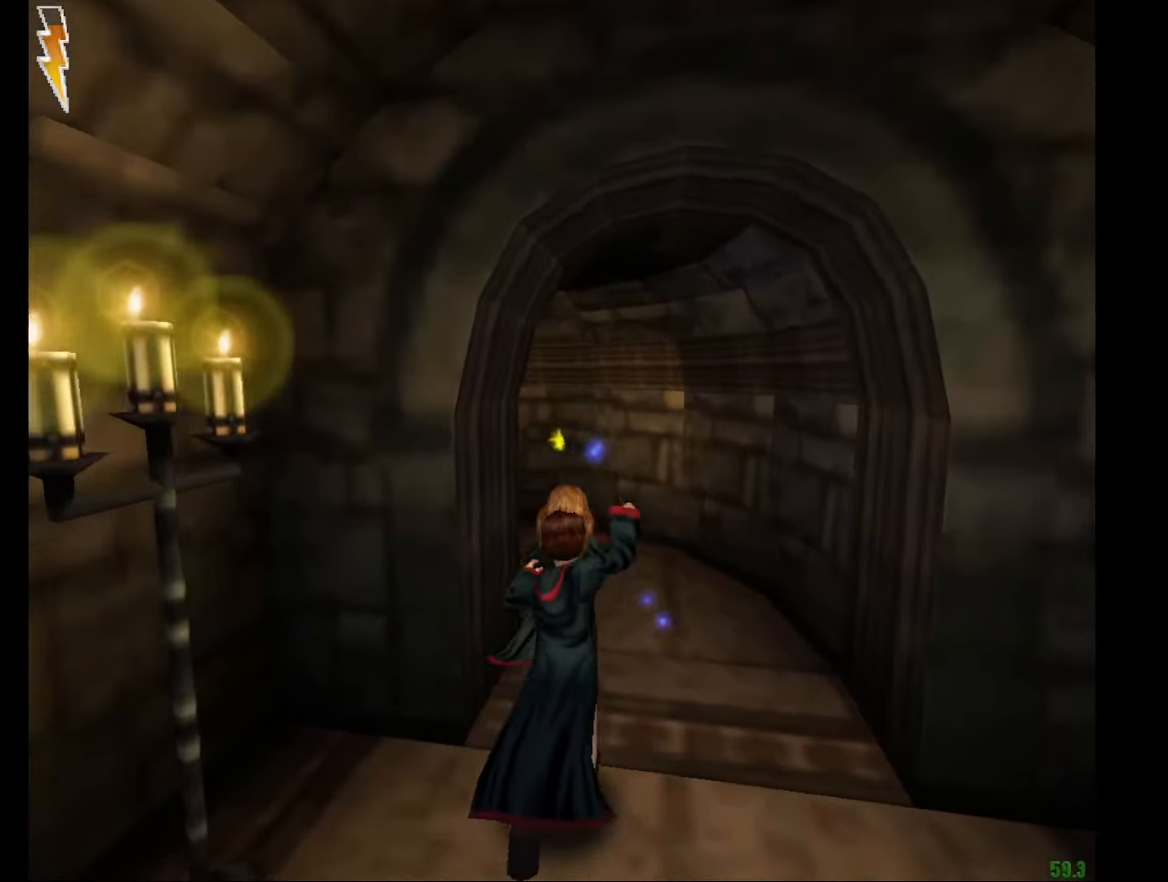
{"keys": ["e", "w"], "mouse": ["right"], "events": []}
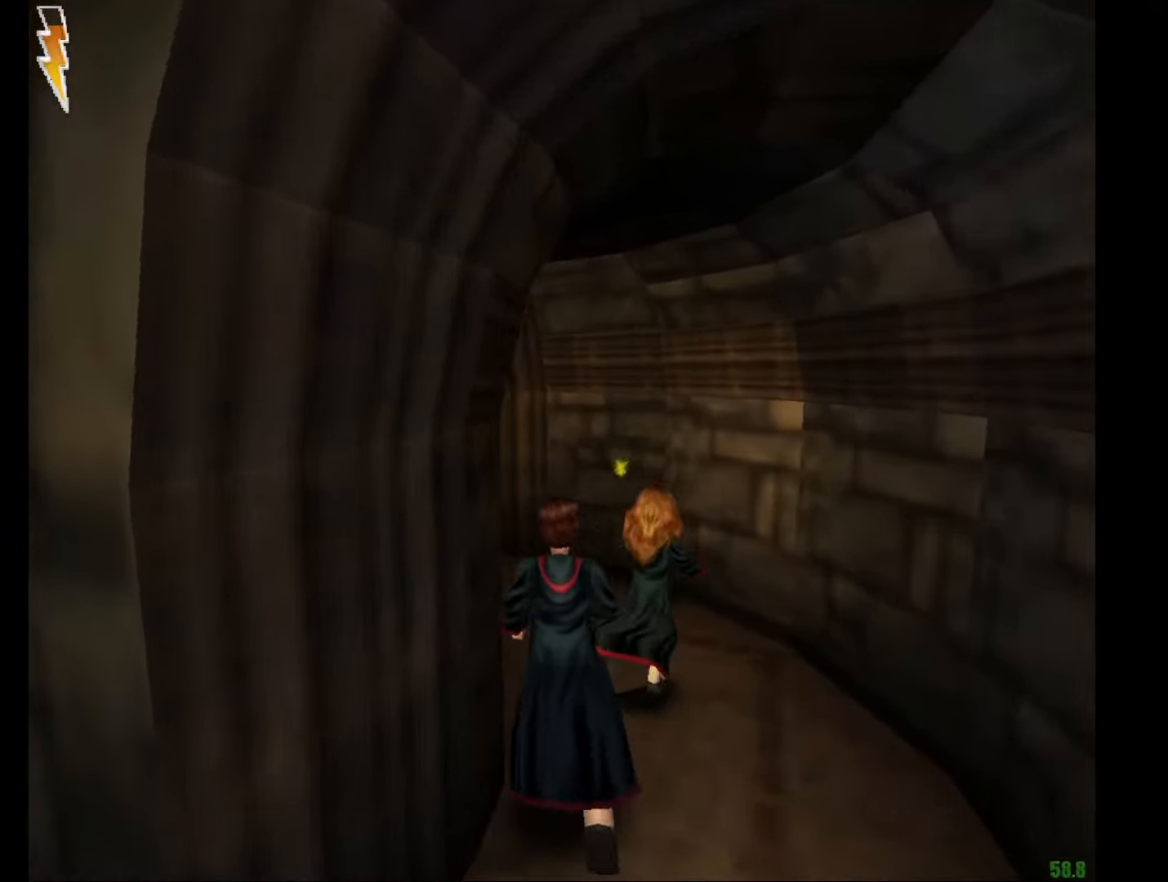
{"keys": ["e", "w"], "mouse": ["right"], "events": []}
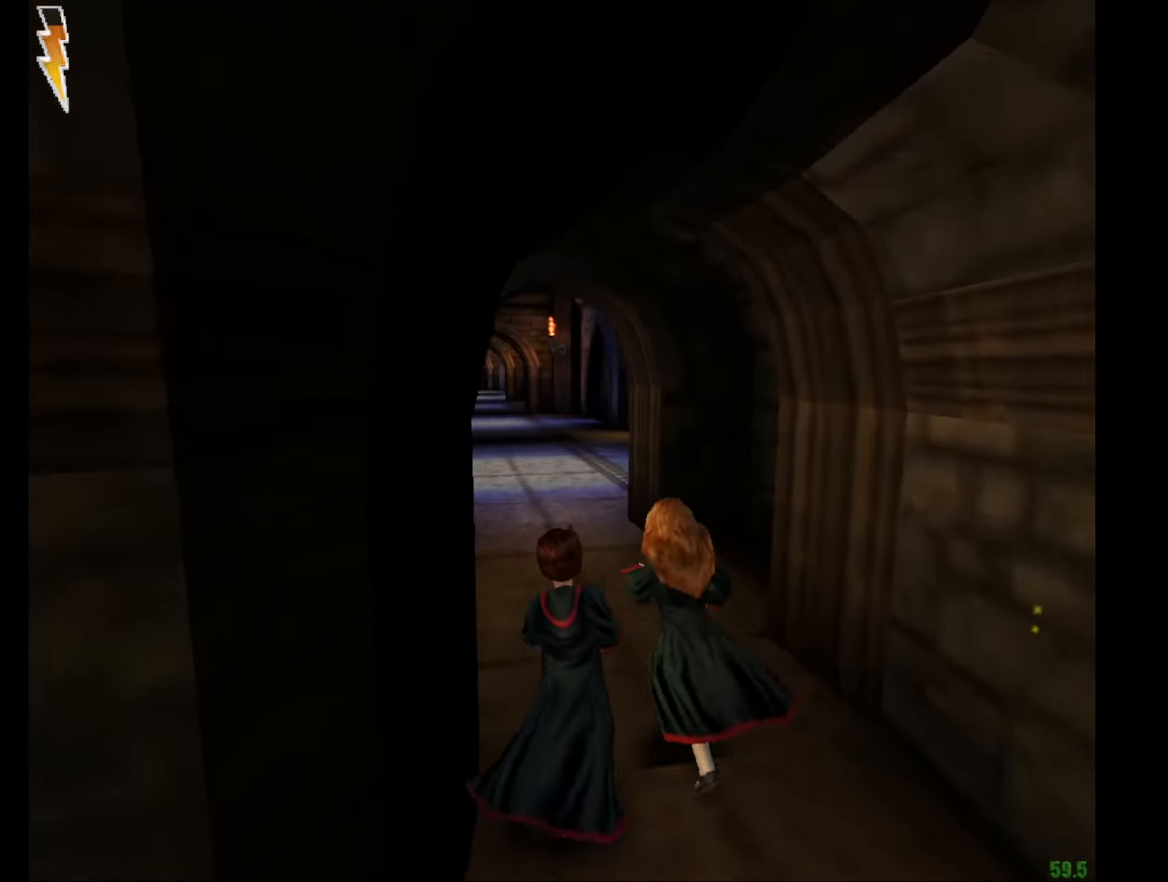
{"keys": ["e", "w"], "mouse": ["right"], "events": []}